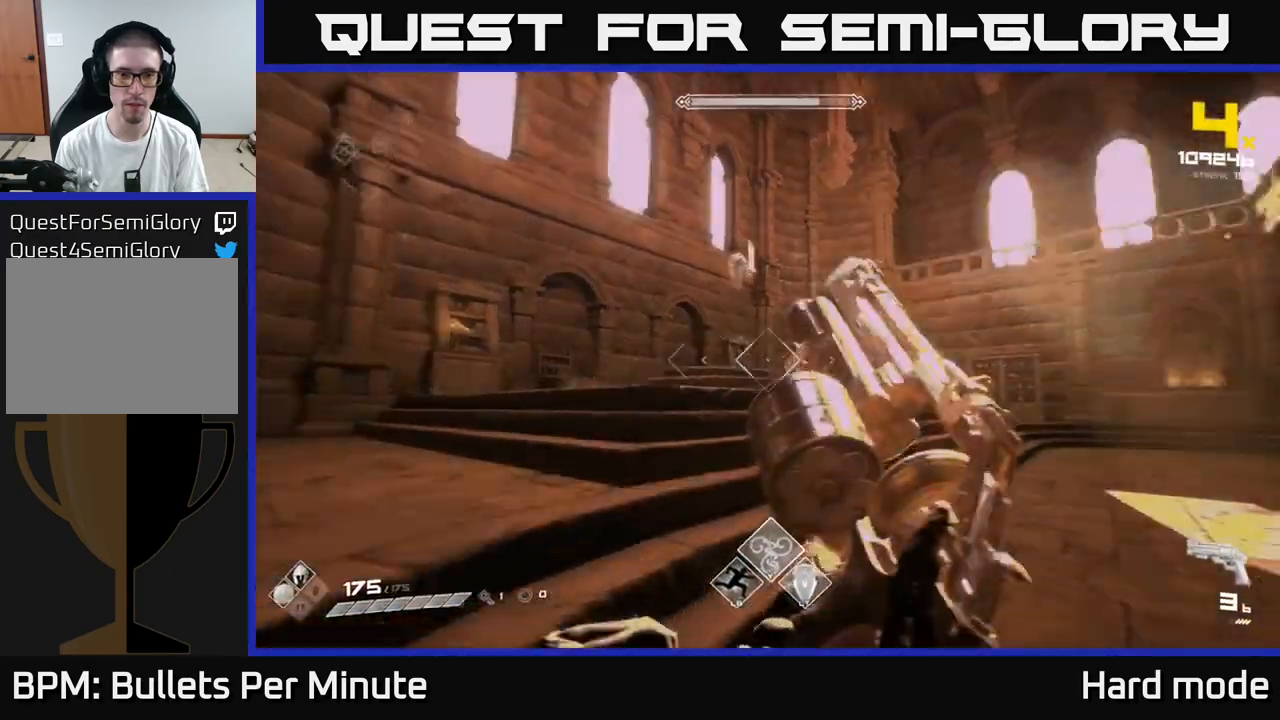
Gameplay with a controller (Xbox layout); each line is a JSON object with the inputs held at the frame after it. "events" lists button and stick changes between this image and that frame as [ms after this image, input, new state], when the widget could be followed in between.
{"buttons": [], "left_stick": "up", "right_stick": "center", "events": [[50, "right_stick", "center"], [67, "left_stick", "up-left"], [333, "R1", "down"], [383, "left_stick", "center"], [433, "R1", "up"], [433, "left_stick", "up"]]}
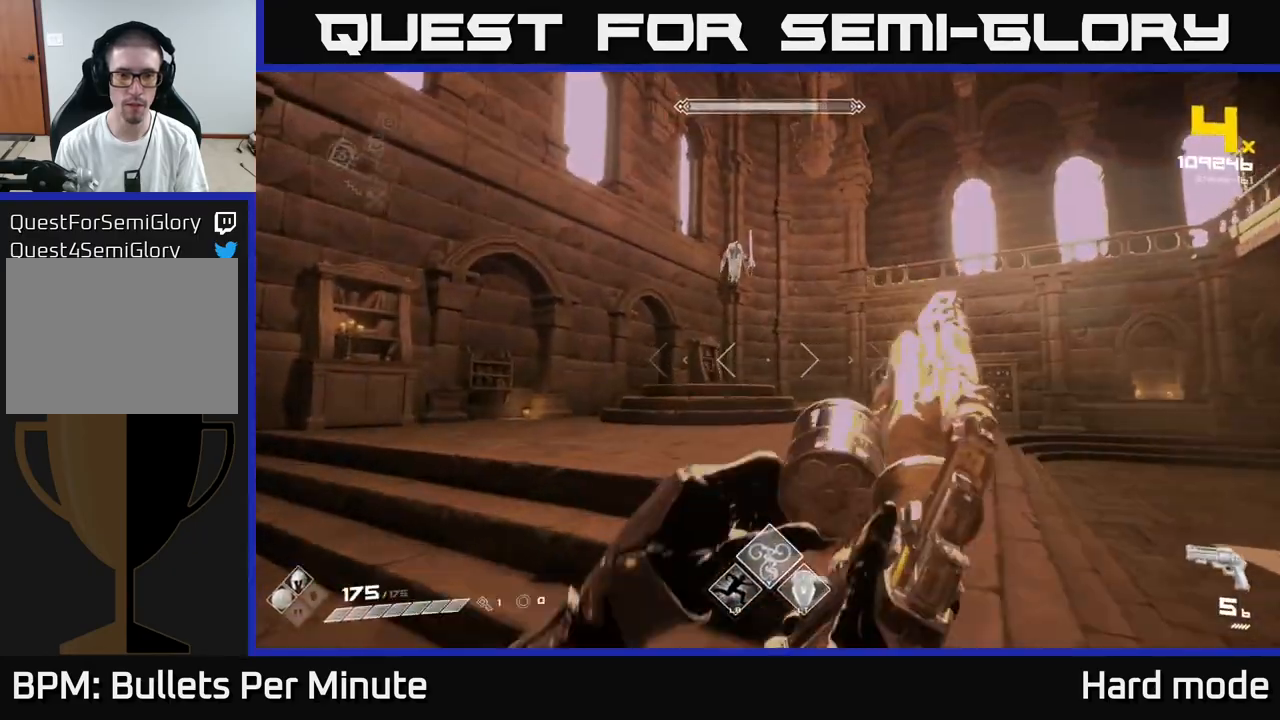
{"buttons": [], "left_stick": "right", "right_stick": "center", "events": [[83, "left_stick", "right"], [167, "right_stick", "left"], [200, "R1", "down"], [300, "R1", "up"], [317, "right_stick", "center"]]}
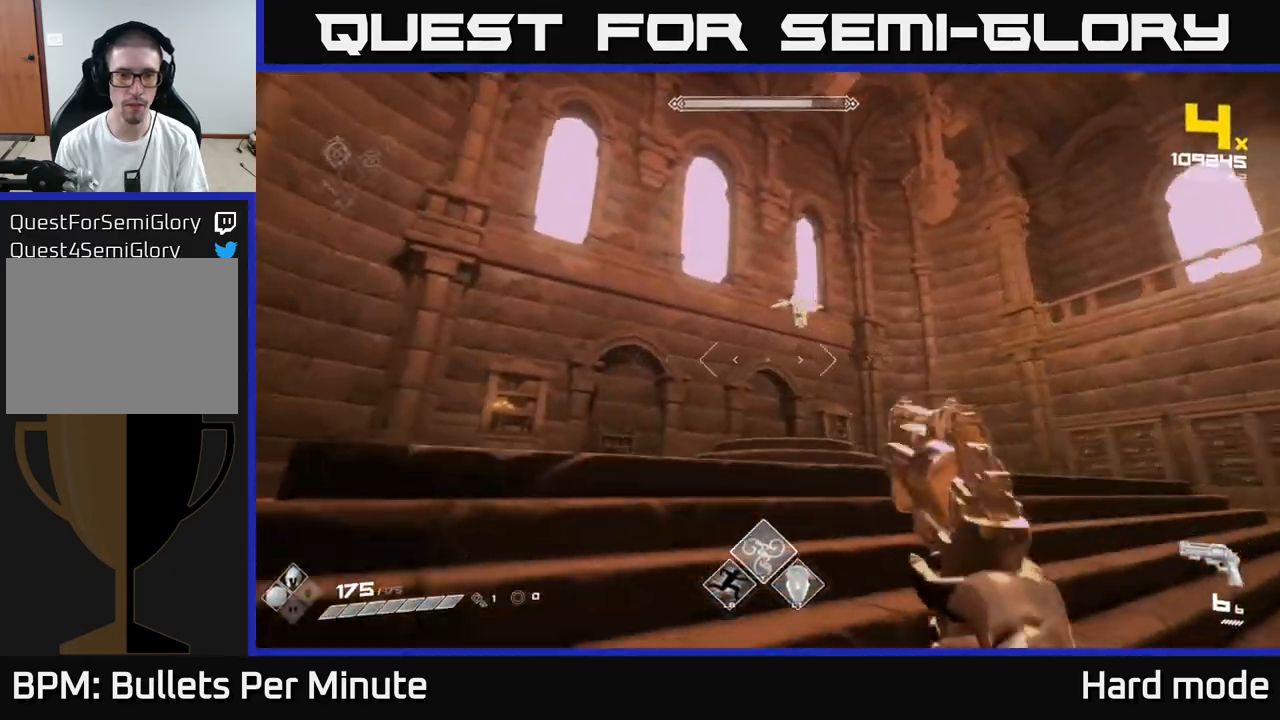
{"buttons": [], "left_stick": "down", "right_stick": "center", "events": [[17, "right_stick", "left"], [100, "right_stick", "center"], [233, "left_stick", "center"], [250, "right_stick", "up"], [333, "right_stick", "center"], [350, "R2", "down"], [400, "left_stick", "down"], [450, "R2", "up"]]}
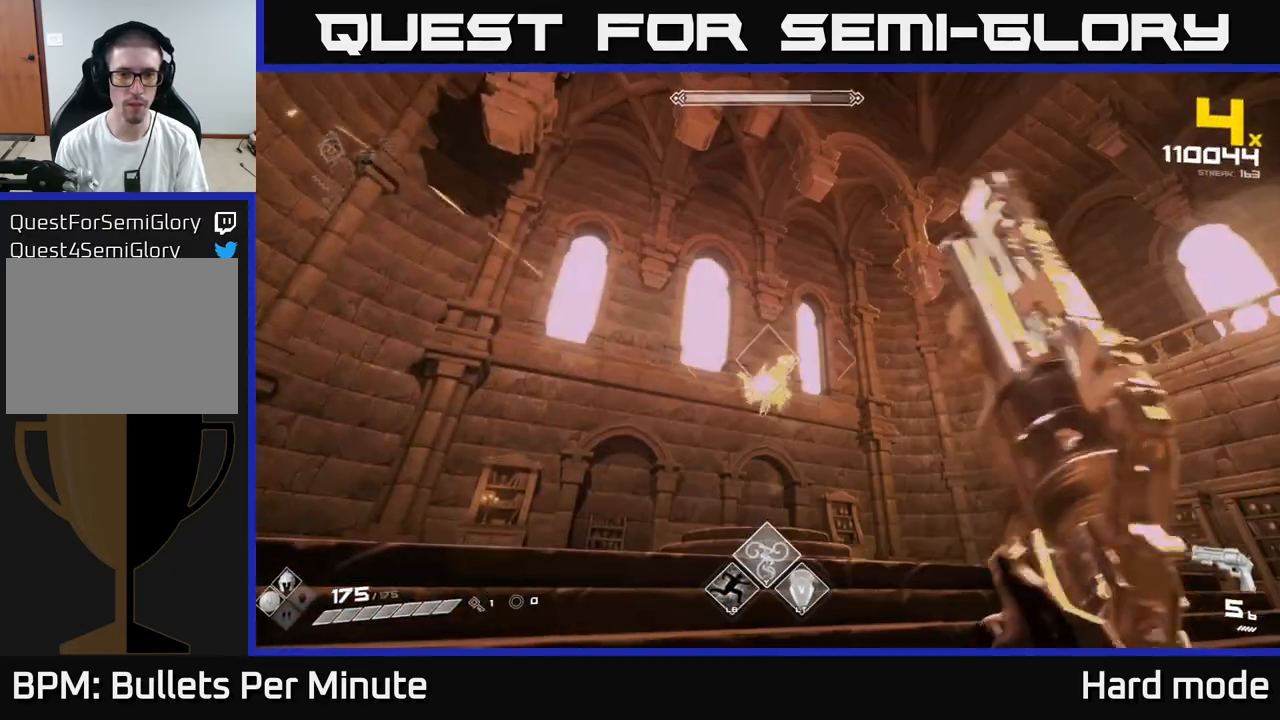
{"buttons": ["R2"], "left_stick": "down-right", "right_stick": "center", "events": [[17, "left_stick", "center"], [200, "R2", "down"], [267, "R2", "up"], [350, "left_stick", "down"], [483, "left_stick", "down-right"], [500, "R2", "down"]]}
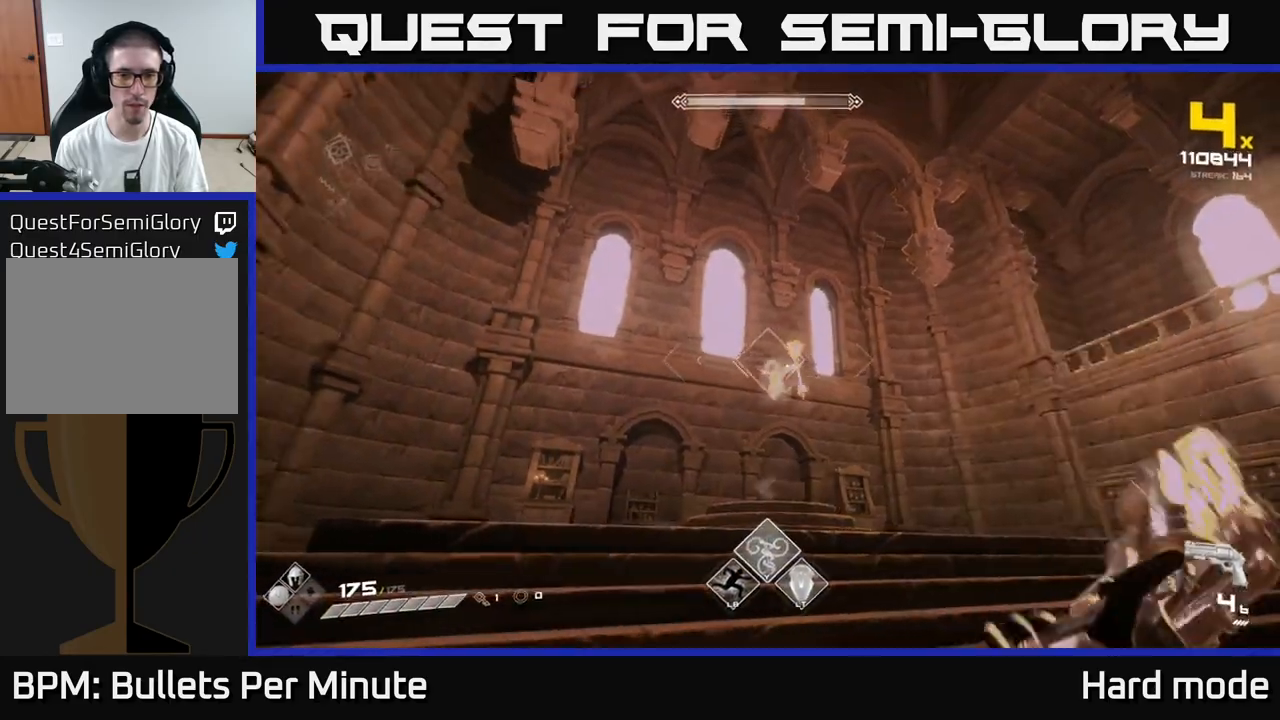
{"buttons": [], "left_stick": "down-right", "right_stick": "center", "events": [[17, "left_stick", "center"], [117, "R2", "up"], [250, "left_stick", "down-right"], [250, "right_stick", "down-left"], [317, "right_stick", "center"], [383, "R2", "down"], [400, "left_stick", "center"], [467, "R2", "up"], [483, "left_stick", "down-right"]]}
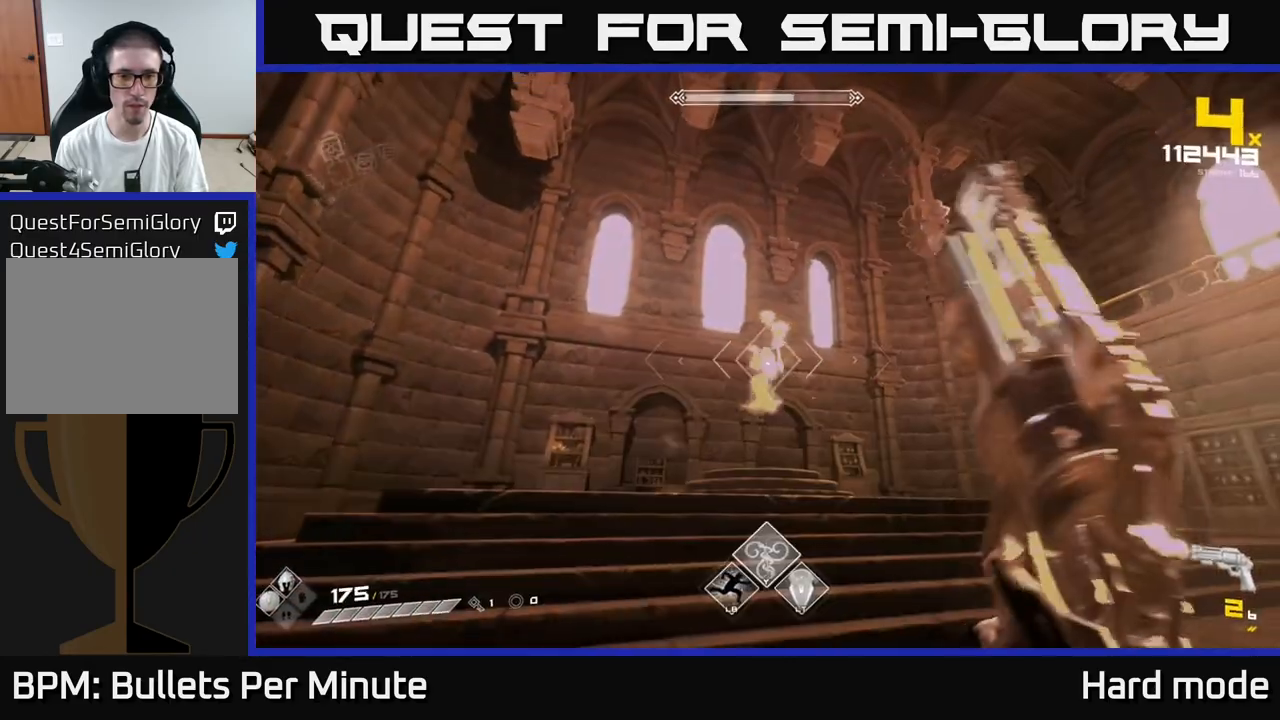
{"buttons": [], "left_stick": "center", "right_stick": "center", "events": [[117, "left_stick", "center"], [233, "R2", "down"], [317, "R2", "up"]]}
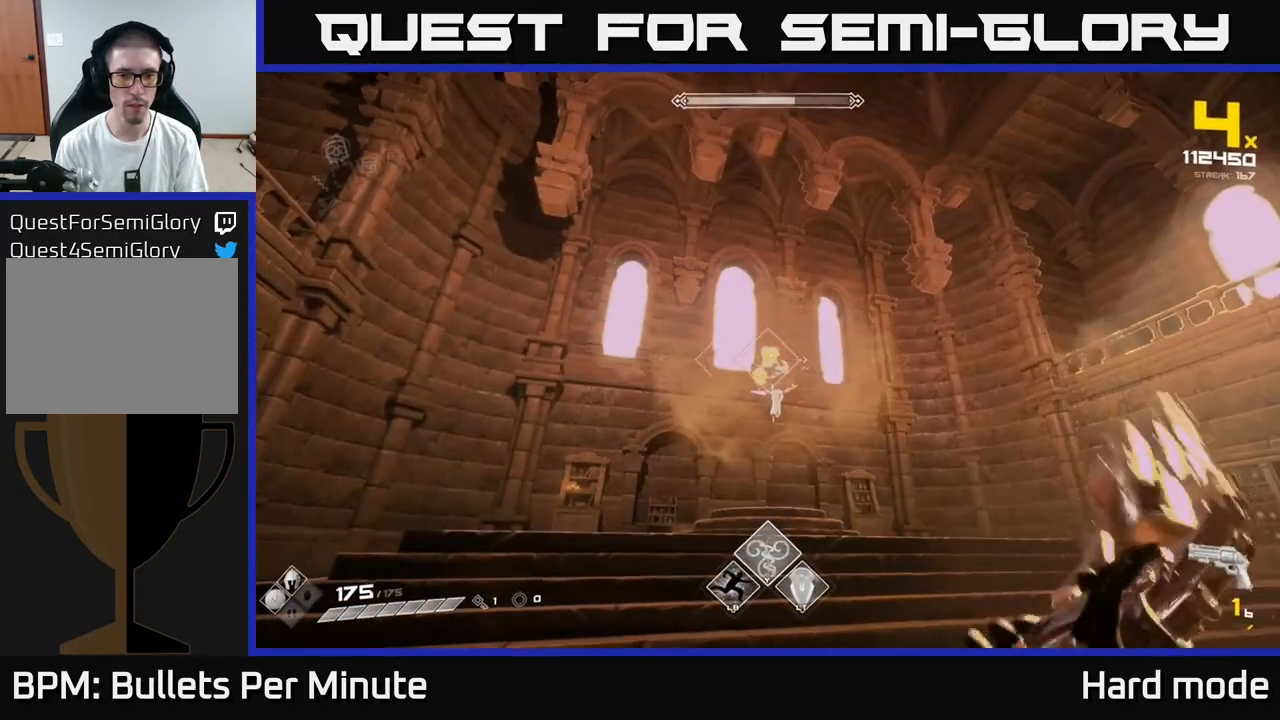
{"buttons": ["R1"], "left_stick": "down-right", "right_stick": "center", "events": [[67, "left_stick", "down-right"], [117, "R2", "down"], [133, "left_stick", "center"], [200, "R2", "up"], [350, "left_stick", "down"], [417, "right_stick", "down-left"], [450, "R1", "down"], [450, "left_stick", "down-right"], [500, "right_stick", "center"]]}
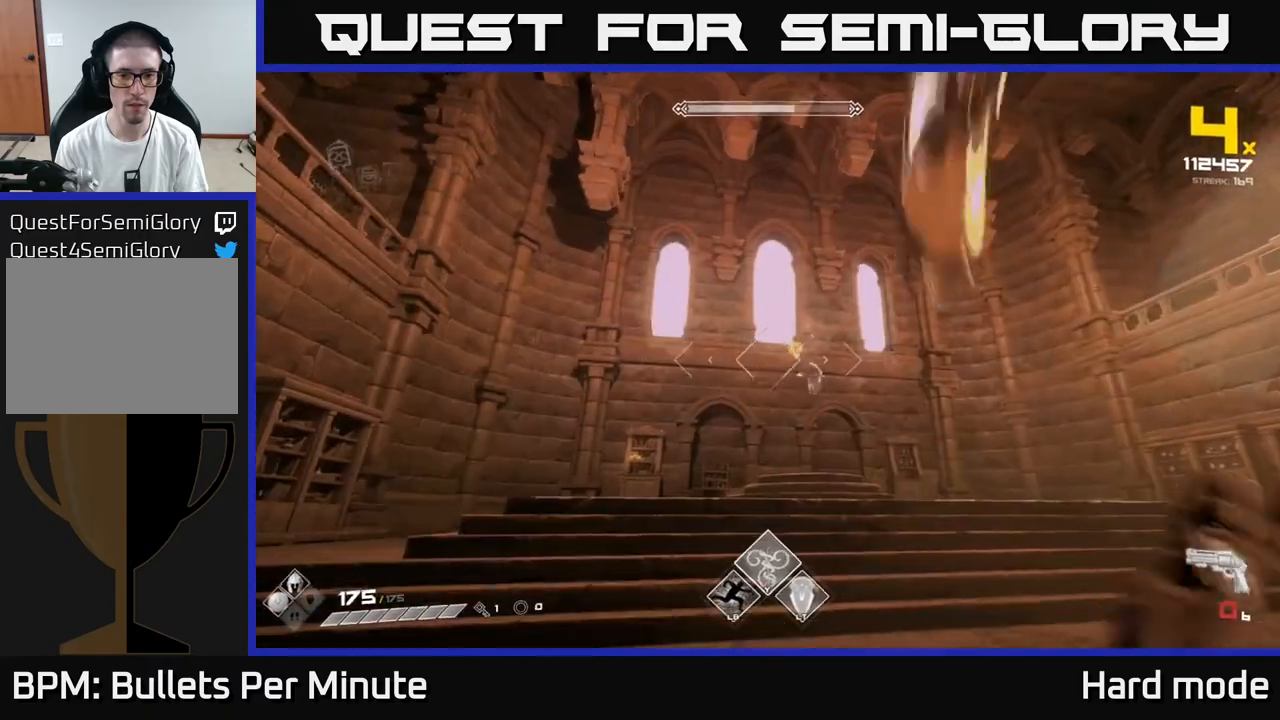
{"buttons": [], "left_stick": "center", "right_stick": "center"}
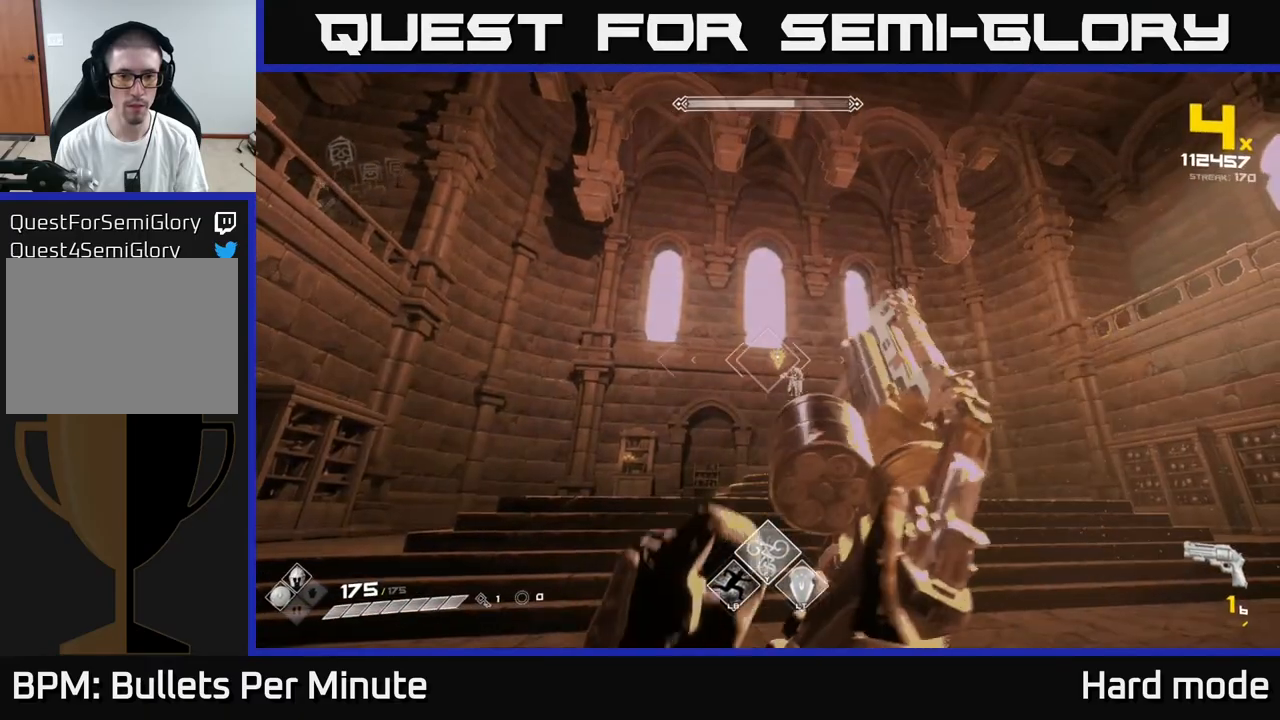
{"buttons": ["R1"], "left_stick": "down", "right_stick": "center", "events": [[83, "R2", "down"], [133, "left_stick", "right"], [167, "R2", "up"], [267, "left_stick", "center"], [433, "R1", "down"], [433, "left_stick", "down-right"], [500, "left_stick", "down"]]}
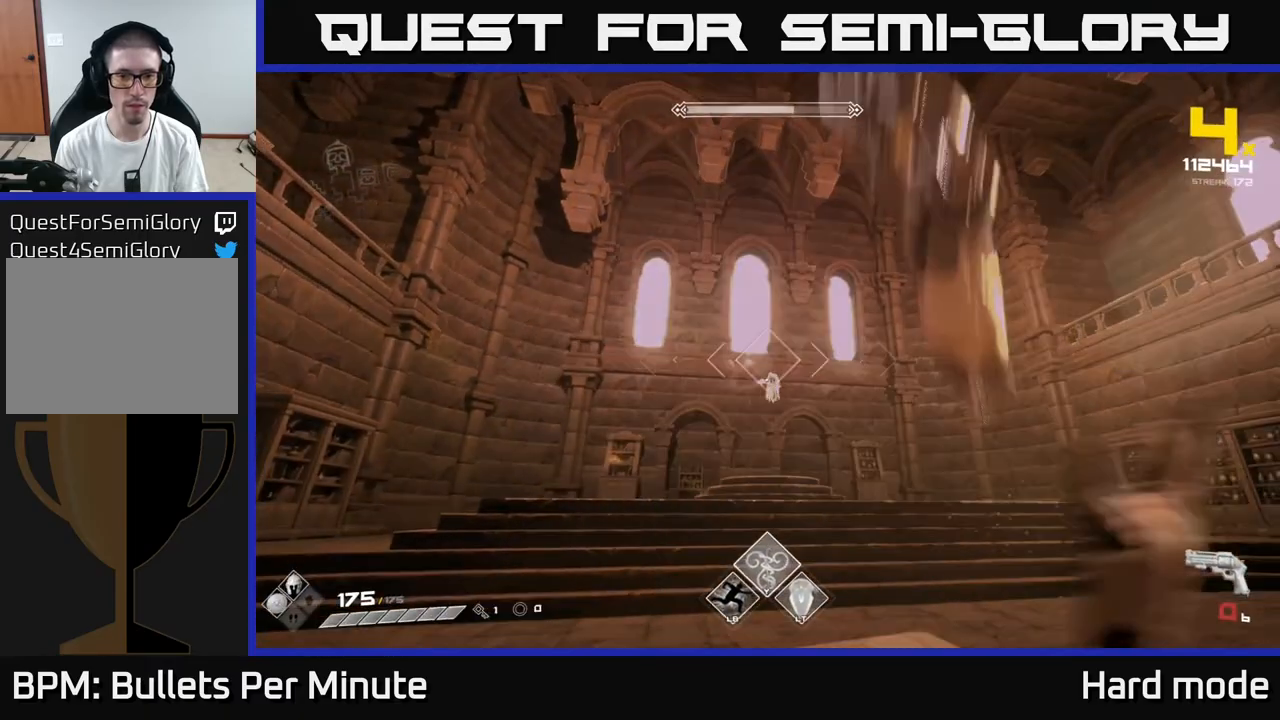
{"buttons": [], "left_stick": "center", "right_stick": "center", "events": [[50, "R1", "up"], [117, "left_stick", "center"], [233, "R1", "down"], [350, "R1", "up"]]}
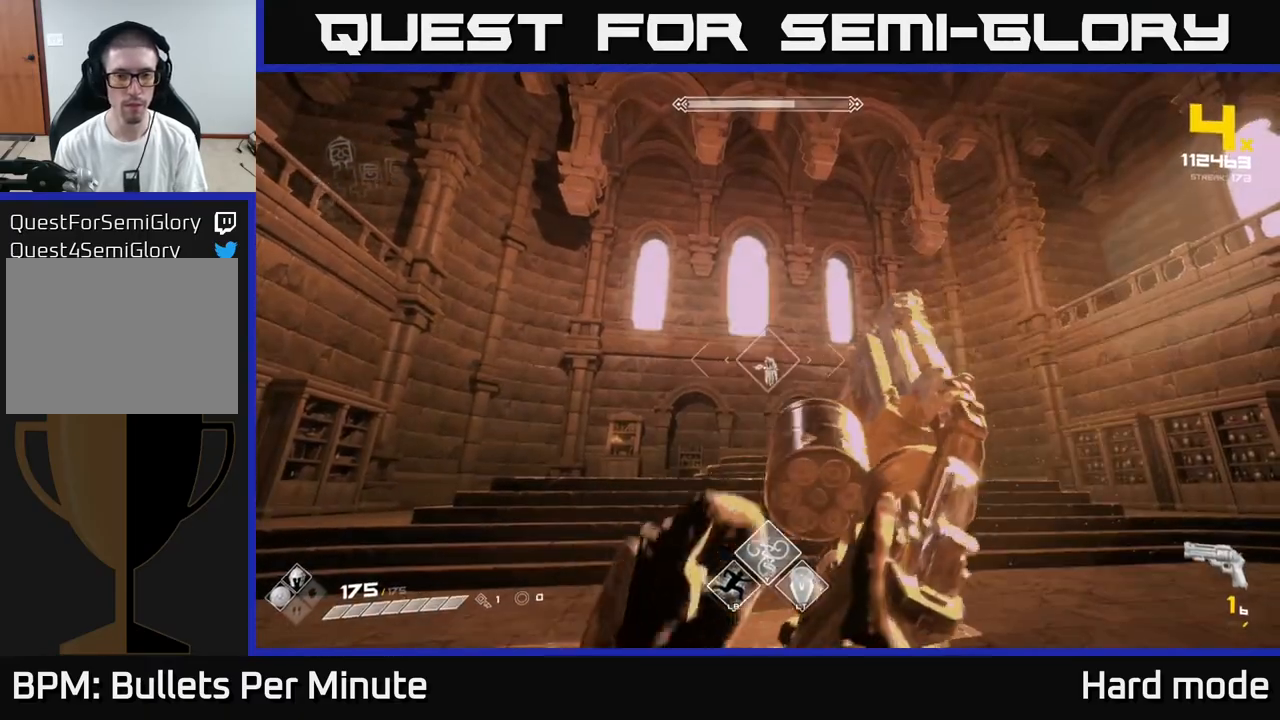
{"buttons": ["R1"], "left_stick": "center", "right_stick": "center", "events": [[67, "left_stick", "up"], [83, "R1", "down"], [200, "R1", "up"], [200, "left_stick", "center"], [417, "R1", "down"]]}
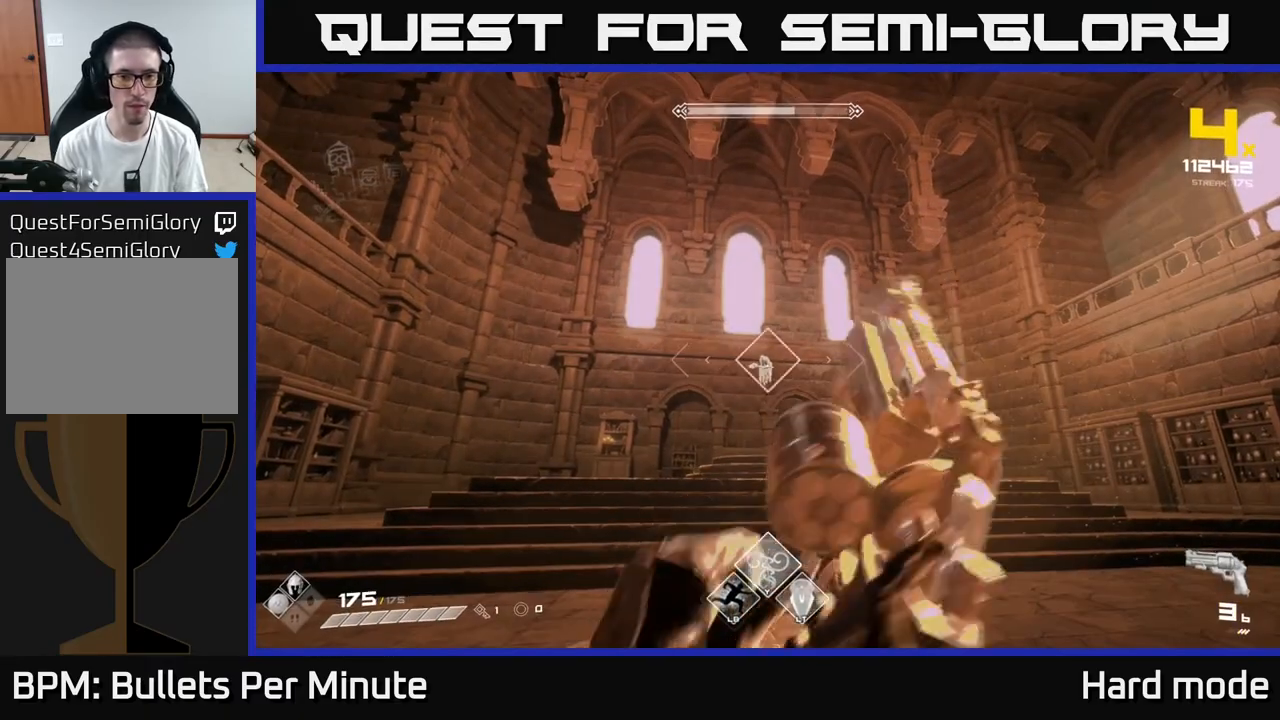
{"buttons": [], "left_stick": "up", "right_stick": "center", "events": [[67, "R1", "up"], [267, "R1", "down"], [350, "left_stick", "up"], [417, "R1", "up"]]}
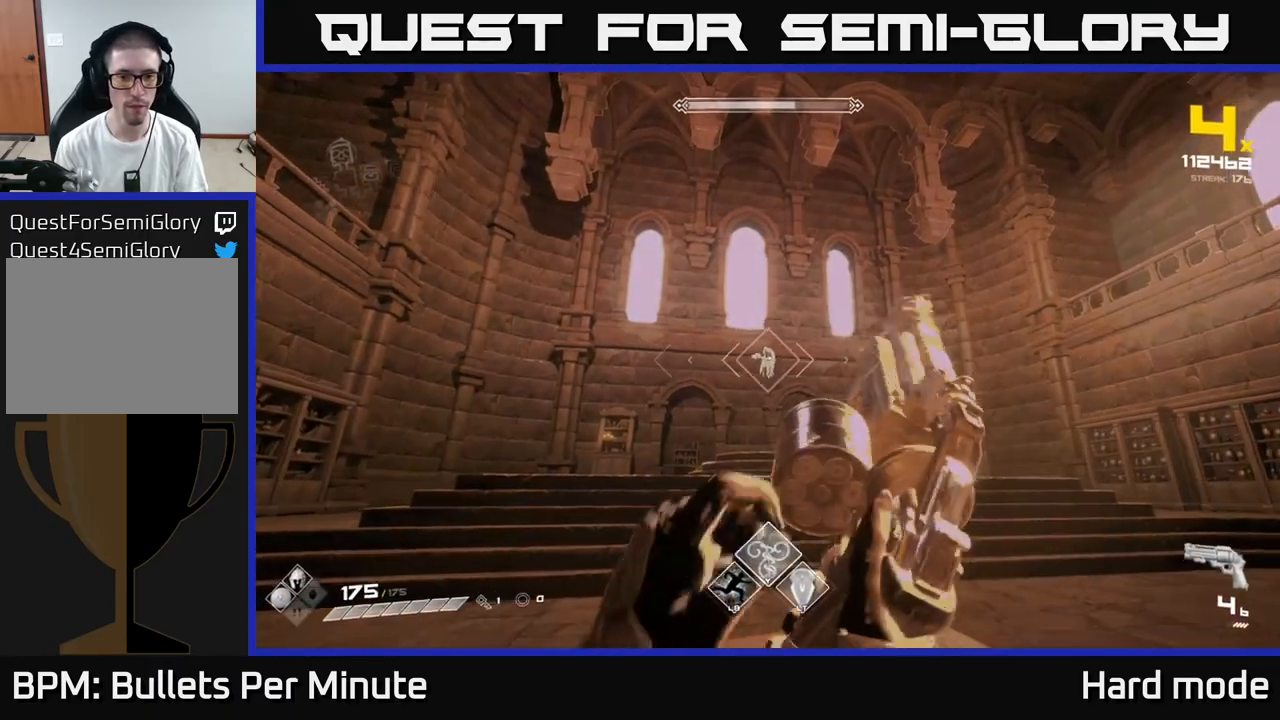
{"buttons": ["R2"], "left_stick": "center", "right_stick": "center", "events": [[67, "left_stick", "center"], [133, "R2", "down"], [267, "R2", "up"], [450, "R2", "down"]]}
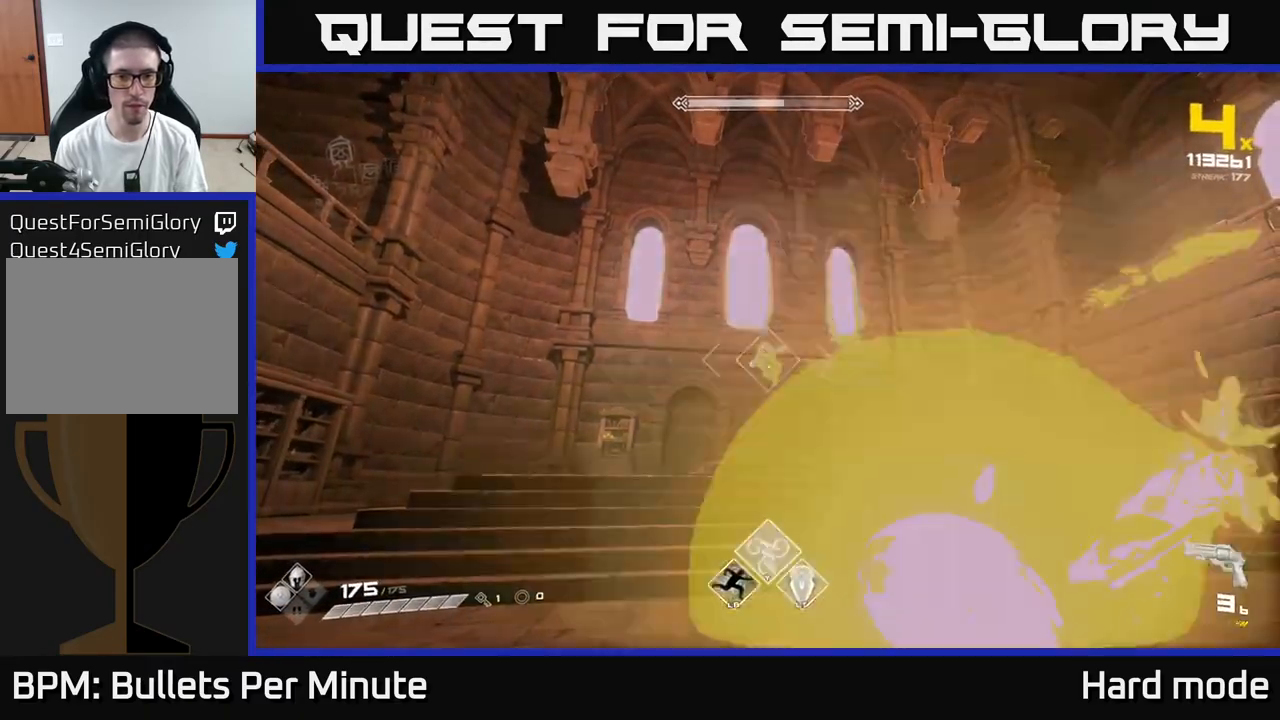
{"buttons": [], "left_stick": "center", "right_stick": "center", "events": [[67, "R2", "up"], [283, "R2", "down"], [383, "R2", "up"]]}
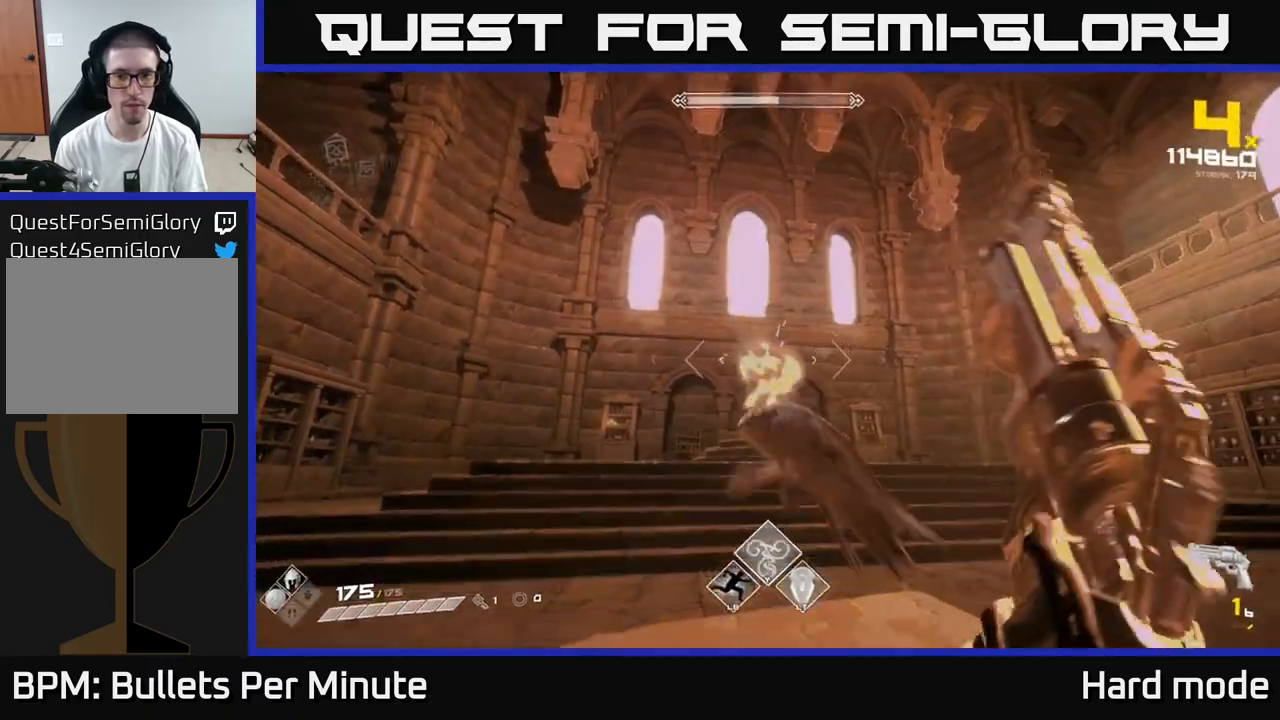
{"buttons": ["R1"], "left_stick": "left", "right_stick": "right", "events": [[133, "left_stick", "down"], [150, "R2", "down"], [250, "R2", "up"], [283, "right_stick", "right"], [333, "left_stick", "left"], [500, "R1", "down"]]}
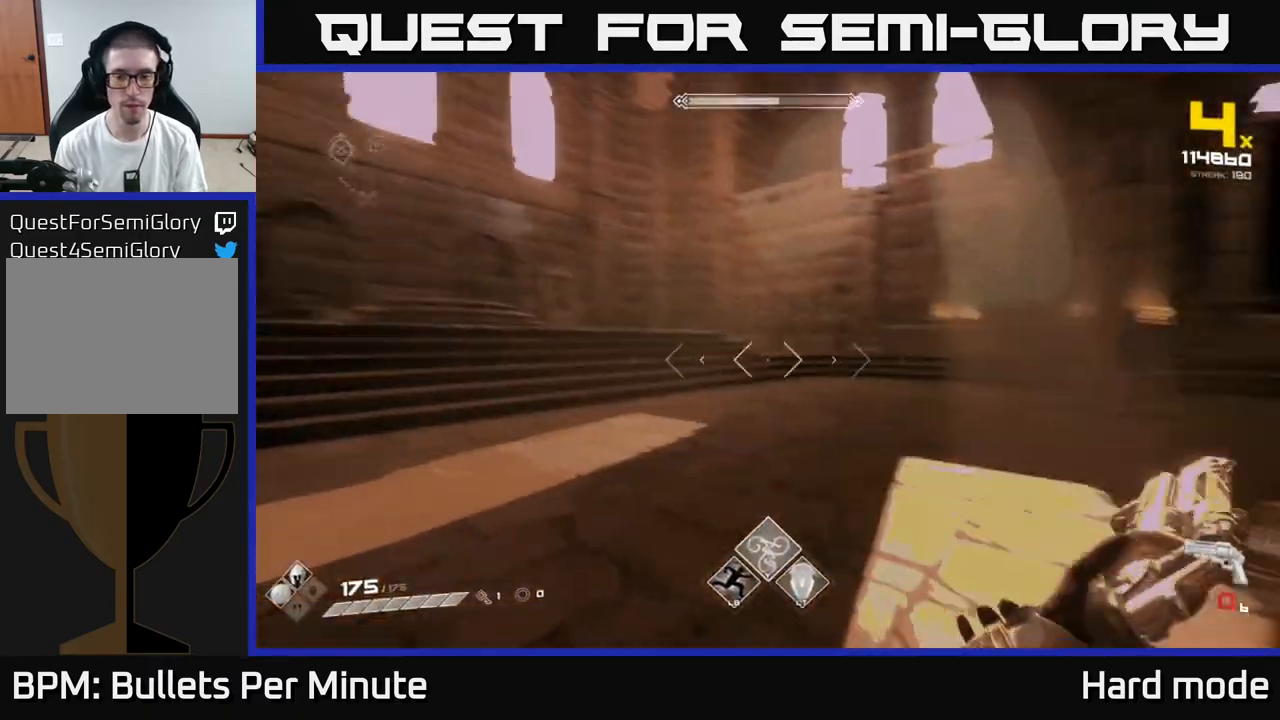
{"buttons": [], "left_stick": "down-left", "right_stick": "right", "events": [[133, "R1", "up"], [350, "R1", "down"], [417, "left_stick", "down-left"], [483, "R1", "up"]]}
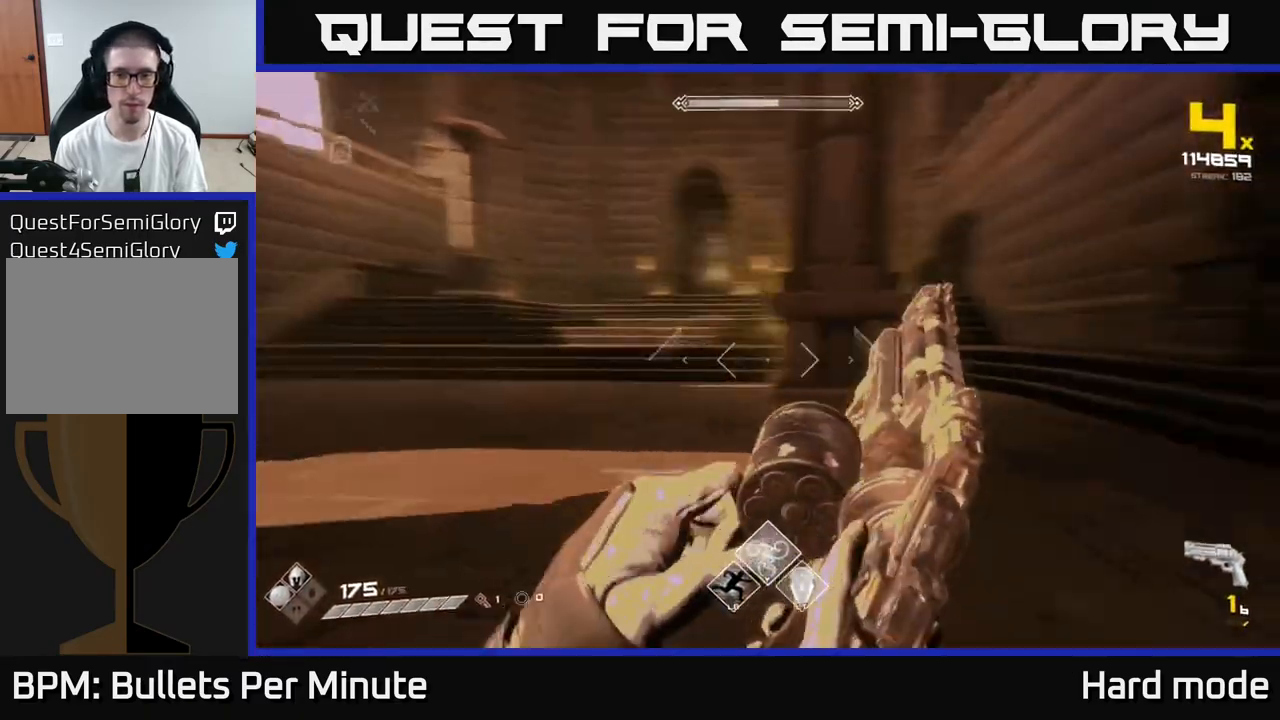
{"buttons": ["R1"], "left_stick": "left", "right_stick": "center", "events": [[183, "R1", "down"], [183, "left_stick", "left"], [317, "R1", "up"], [317, "left_stick", "down-left"], [317, "right_stick", "center"], [433, "left_stick", "left"], [500, "R1", "down"]]}
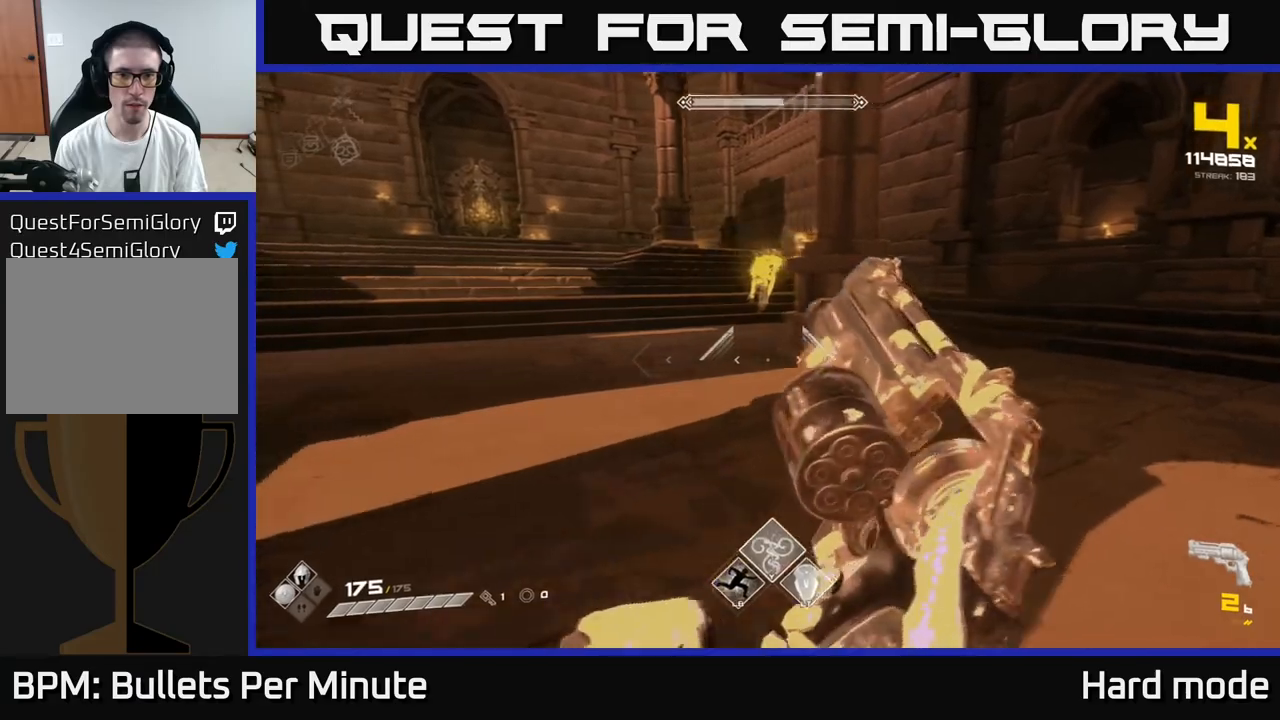
{"buttons": [], "left_stick": "left", "right_stick": "center", "events": [[33, "left_stick", "up-left"], [117, "R1", "up"], [267, "left_stick", "left"], [283, "A", "down"], [467, "A", "up"]]}
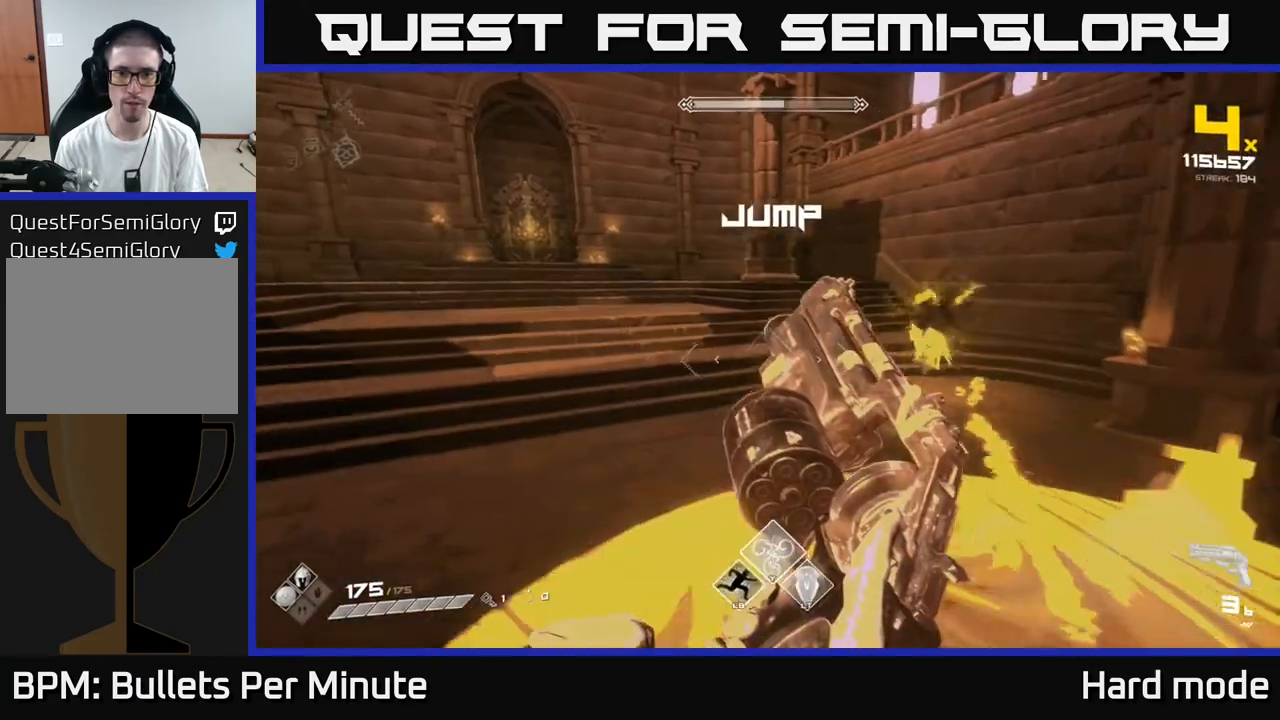
{"buttons": [], "left_stick": "up", "right_stick": "right", "events": [[50, "left_stick", "up-left"], [183, "A", "down"], [233, "left_stick", "up-right"], [250, "A", "up"], [383, "right_stick", "right"], [483, "left_stick", "up"]]}
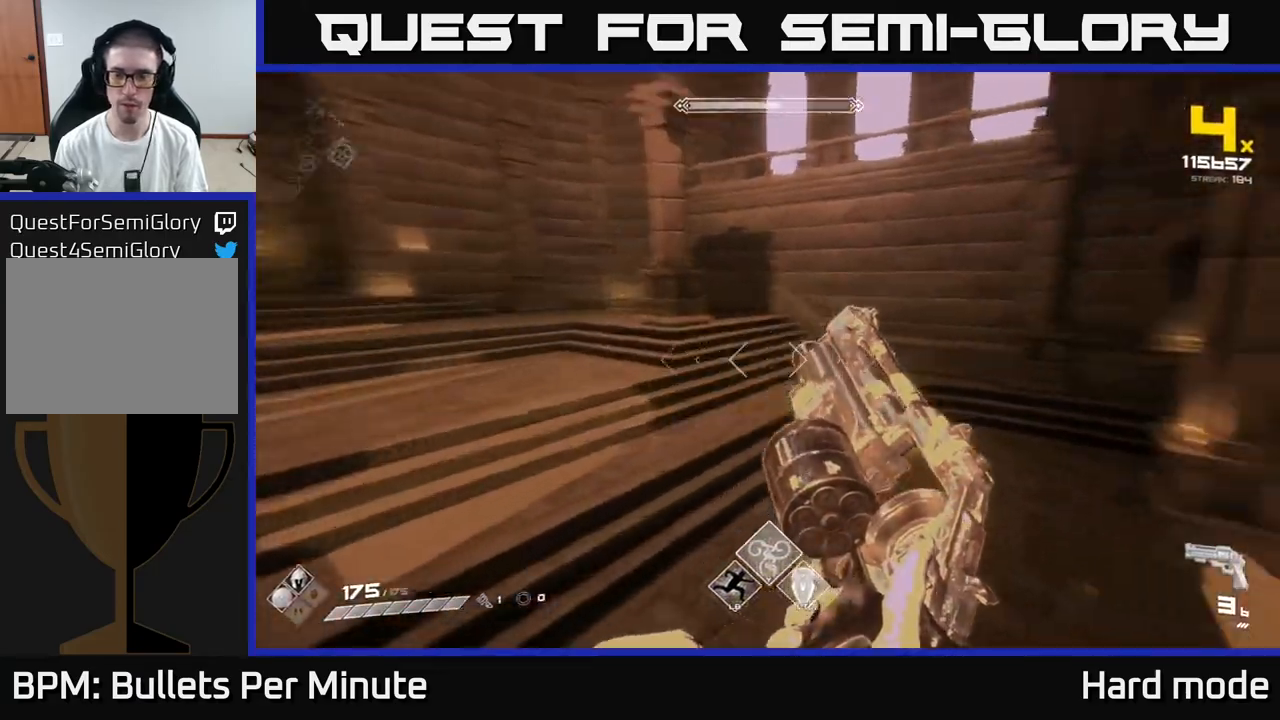
{"buttons": [], "left_stick": "center", "right_stick": "up"}
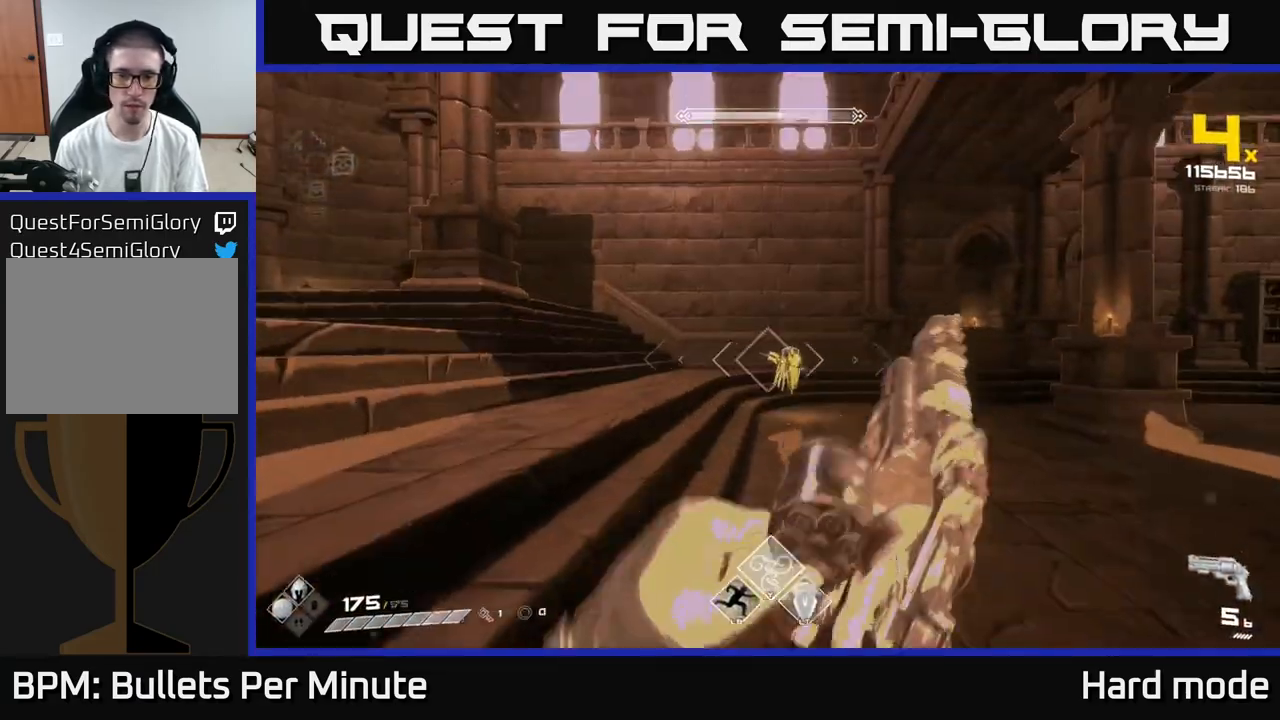
{"buttons": [], "left_stick": "center", "right_stick": "center", "events": [[33, "right_stick", "center"], [217, "R1", "down"], [317, "R1", "up"]]}
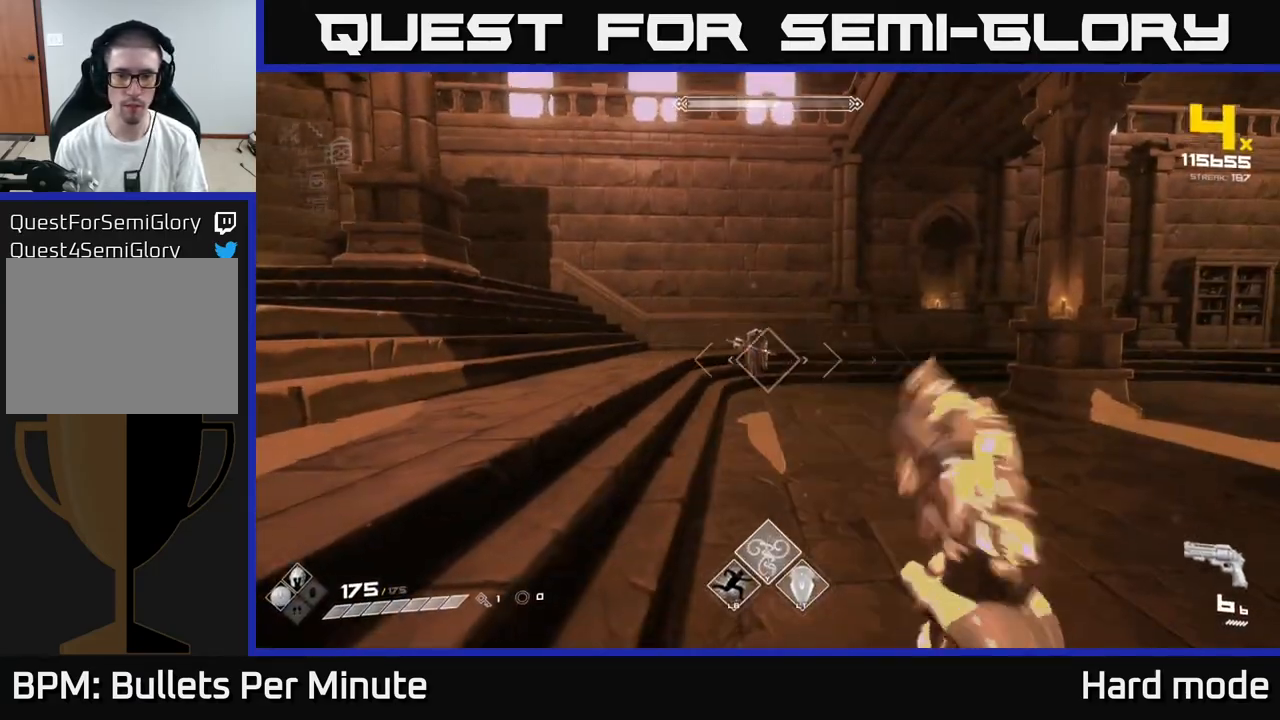
{"buttons": [], "left_stick": "center", "right_stick": "center", "events": [[67, "R2", "down"], [183, "R2", "up"], [367, "left_stick", "up"], [383, "R2", "down"], [450, "R2", "up"], [467, "left_stick", "center"]]}
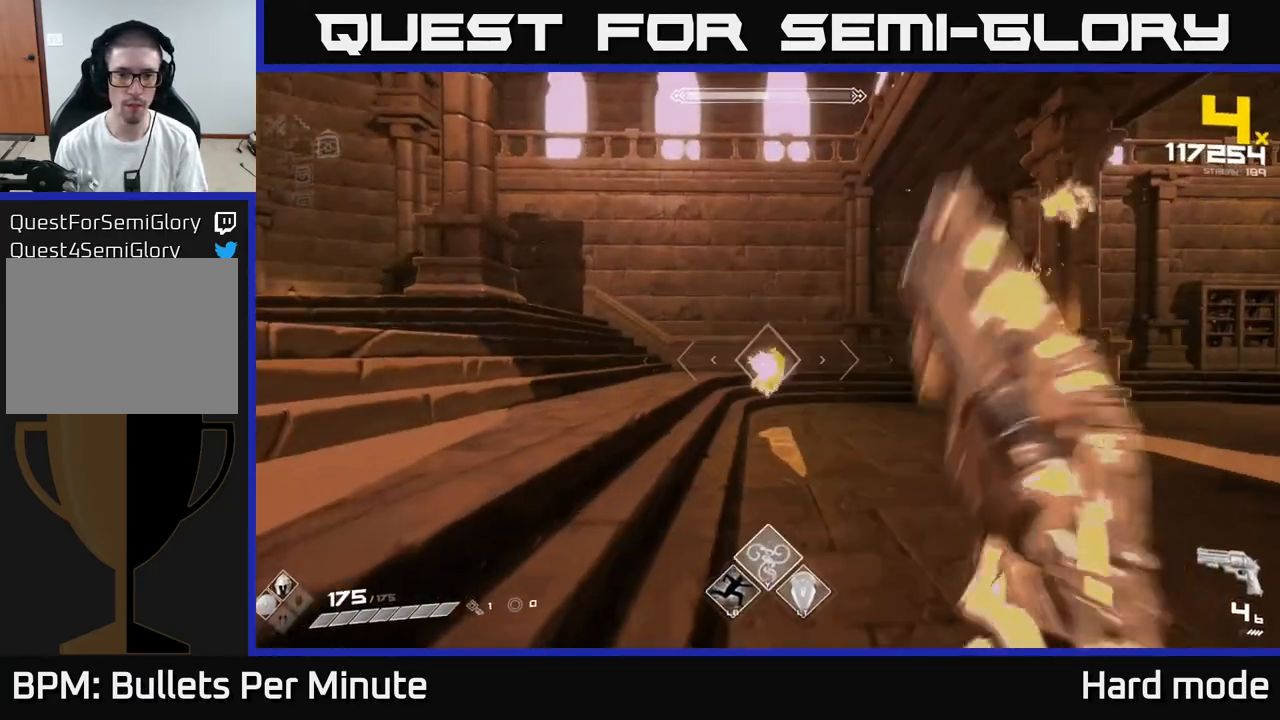
{"buttons": [], "left_stick": "up", "right_stick": "center", "events": [[150, "left_stick", "up"], [217, "R2", "down"], [283, "left_stick", "center"], [317, "R2", "up"], [483, "left_stick", "up"]]}
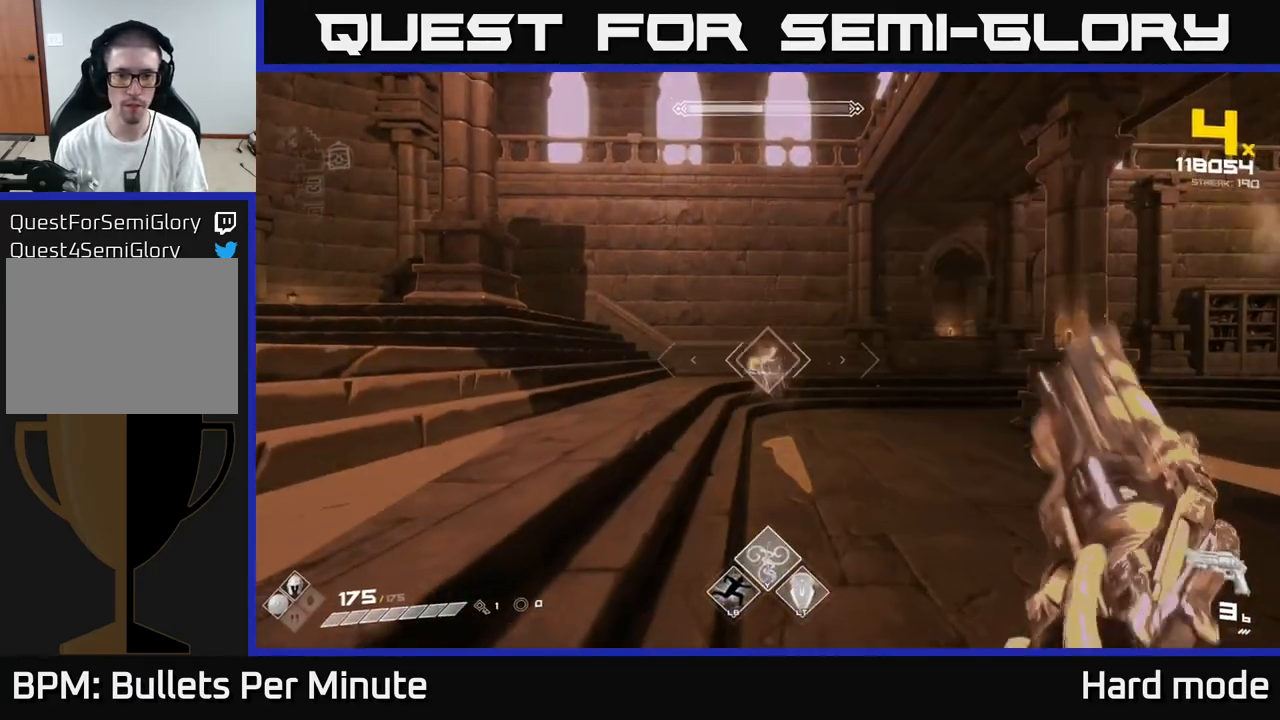
{"buttons": ["R2"], "left_stick": "center", "right_stick": "center", "events": [[83, "R2", "down"], [100, "left_stick", "center"], [183, "R2", "up"], [450, "R2", "down"]]}
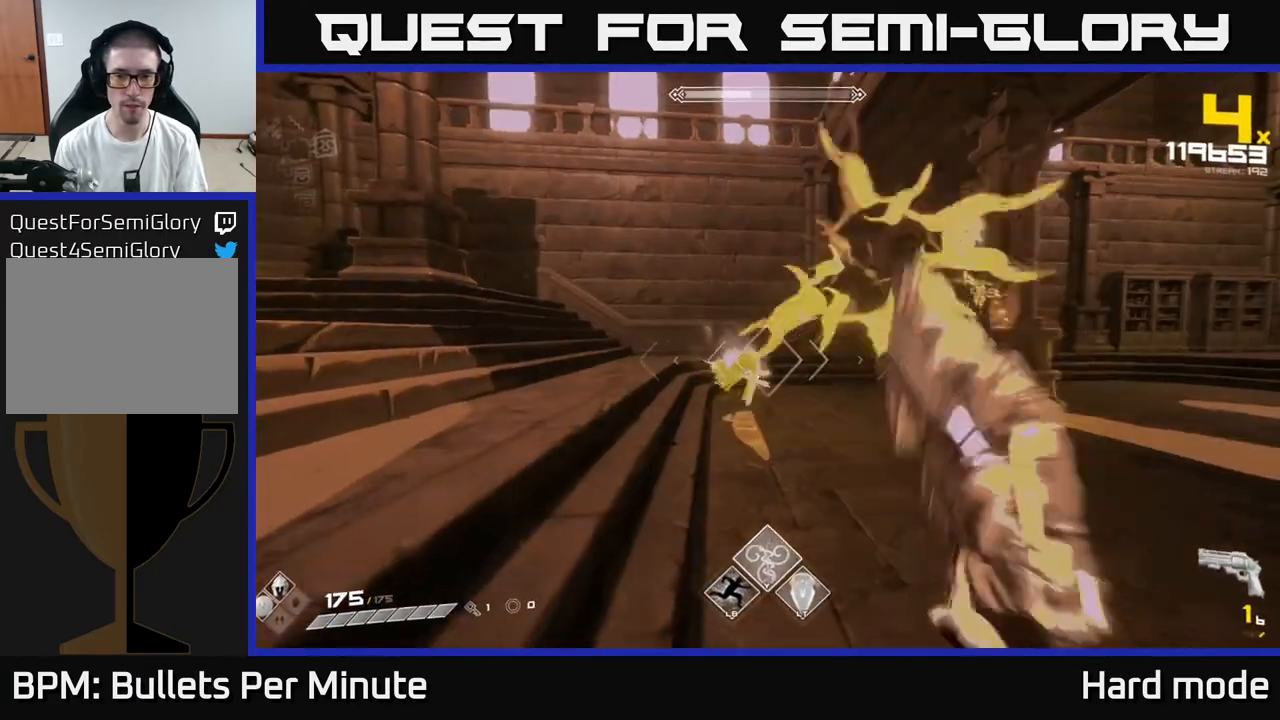
{"buttons": [], "left_stick": "left", "right_stick": "right", "events": [[50, "R2", "up"], [200, "left_stick", "down-left"], [300, "R2", "down"], [383, "R2", "up"], [500, "left_stick", "left"], [500, "right_stick", "right"]]}
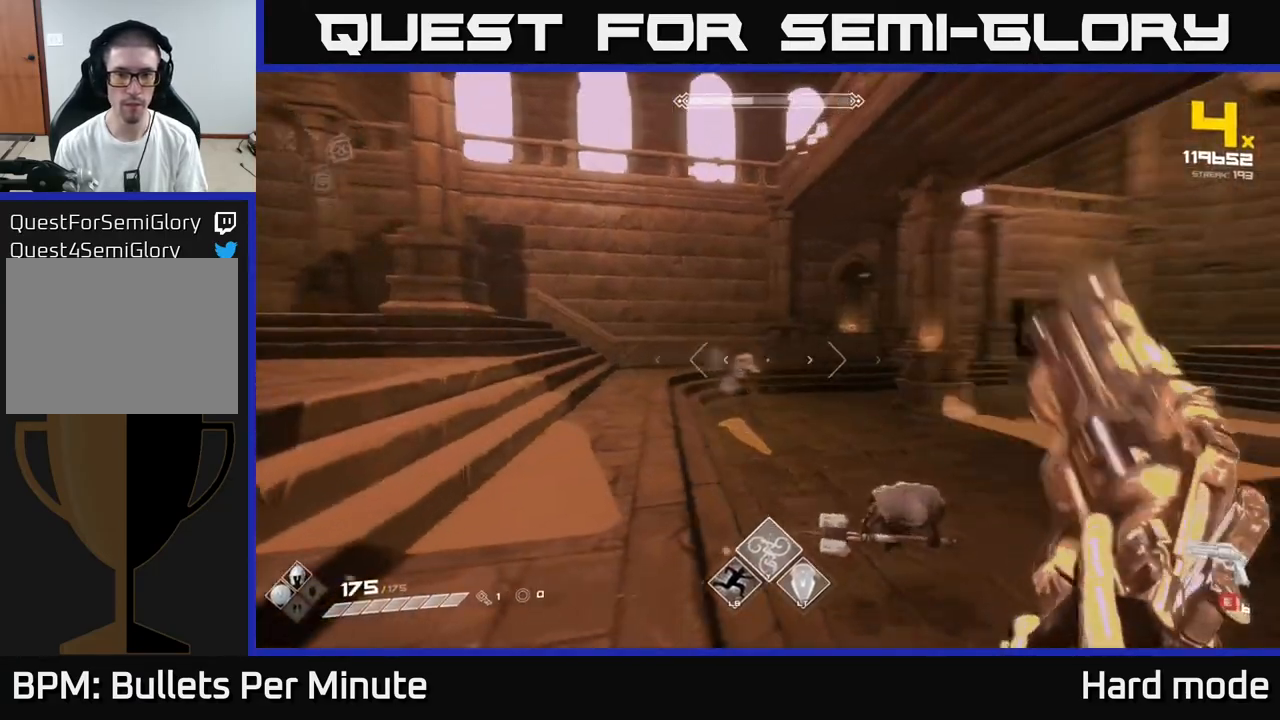
{"buttons": ["R1"], "left_stick": "left", "right_stick": "right", "events": [[150, "R1", "down"], [250, "R1", "up"], [467, "R1", "down"]]}